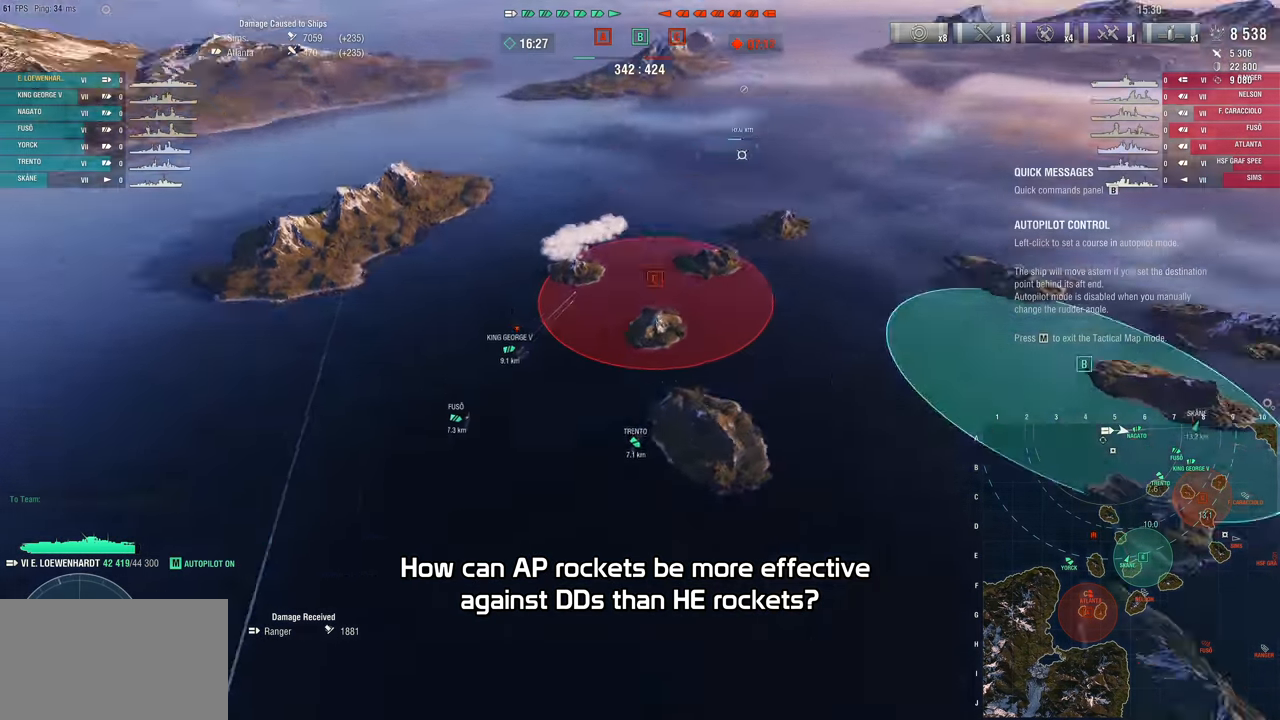
Gameplay with keyboard and mouse; each line is a JSON object with the keys and mouse buttons held at the frame after it. "events" lists presses ("down") and releases ("up") of "1", "2", "3", "4", "5", "a", "alt", "c", "caps_lock", "ctrl", "d", "e", "f", "g", "q", "r", "s", "shift", "space", "t", "tab", "v", "w", "x", "z" and "mouse_wheel" between this image and that frame as [ms after this image, input, new state], when the widget could be followed in between. "mouse_wheel" = the "wheel" button of the "mouse" list. No other keys are recorded. "wheel" means that the mouse wheel is clicked or scrolled. "mouse_move" is the direction in which the mouse moves at that frame (one of eight, or "still"), when it could be read.
{"keys": [], "mouse": [], "mouse_move": "up-right", "events": []}
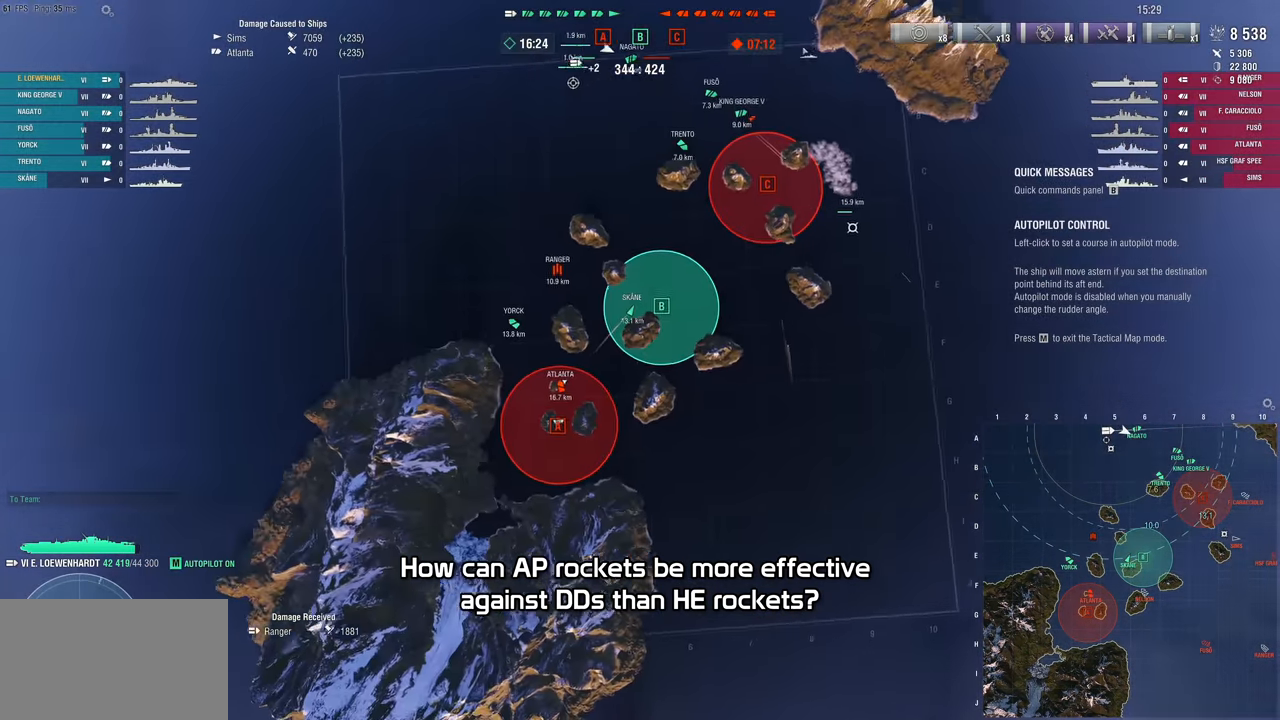
{"keys": [], "mouse": [], "mouse_move": "left", "events": []}
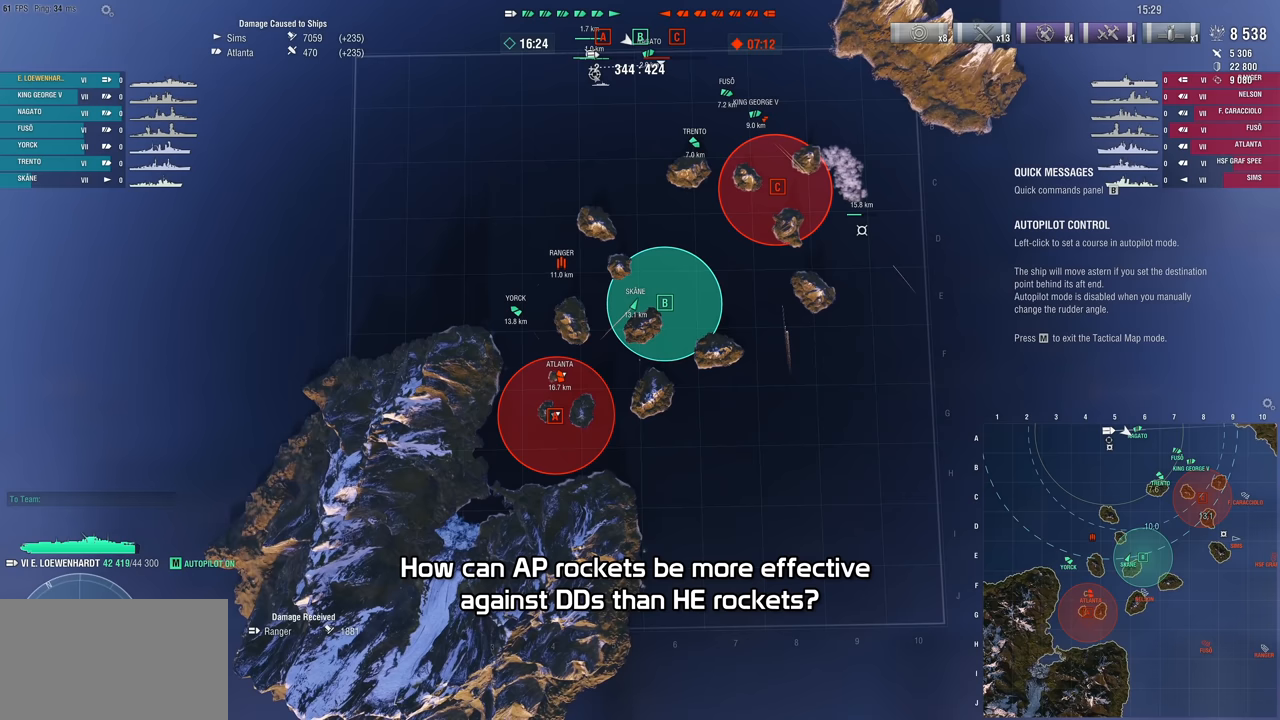
{"keys": [], "mouse": [], "mouse_move": "still", "events": []}
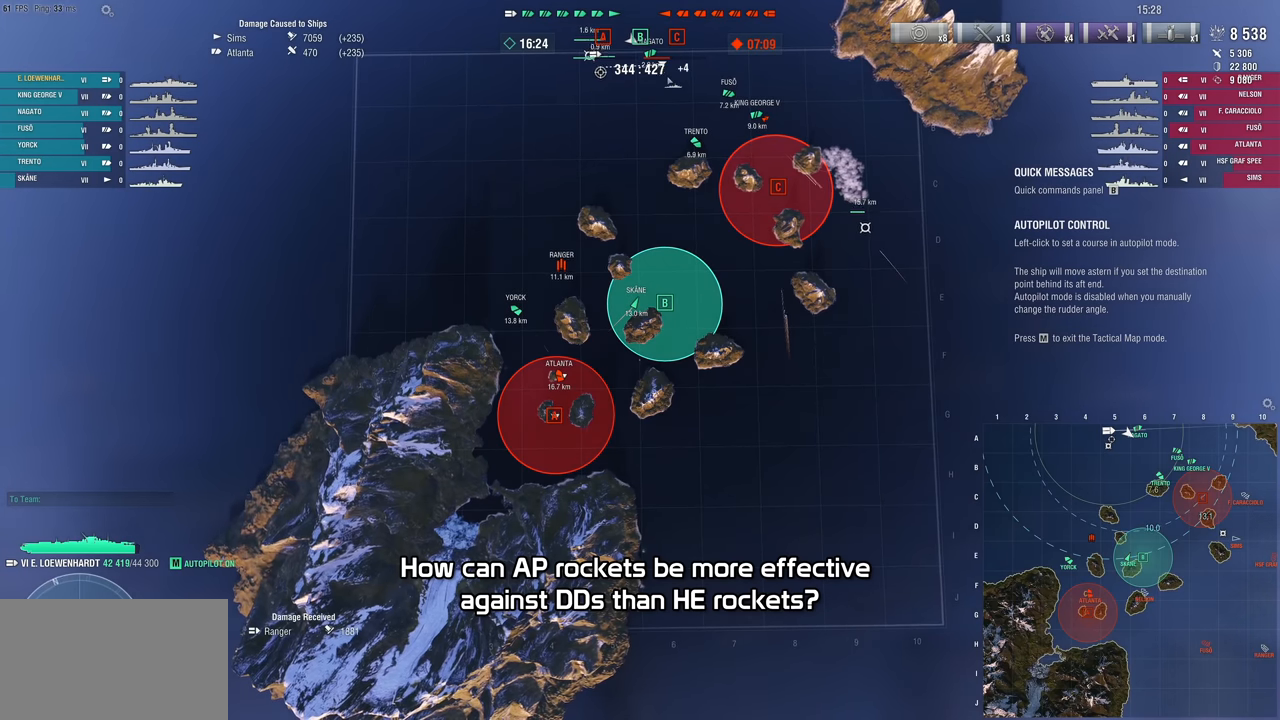
{"keys": [], "mouse": [], "mouse_move": "right", "events": []}
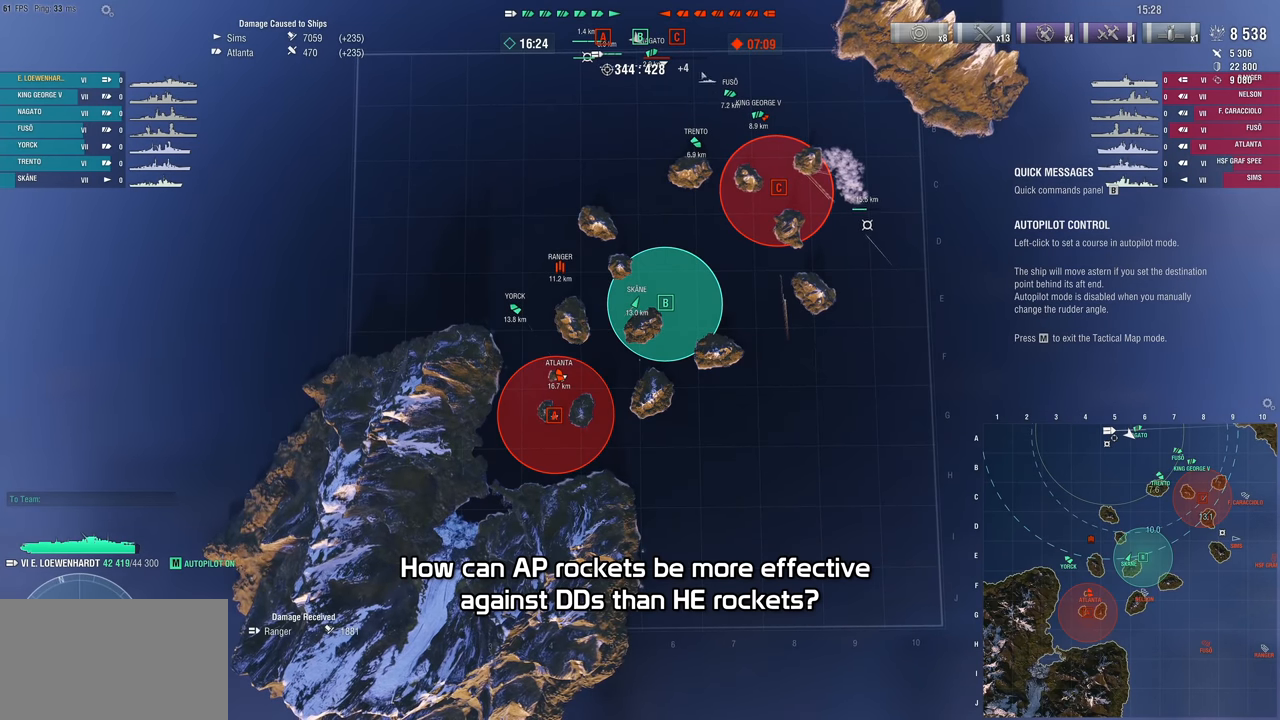
{"keys": [], "mouse": [], "mouse_move": "still", "events": []}
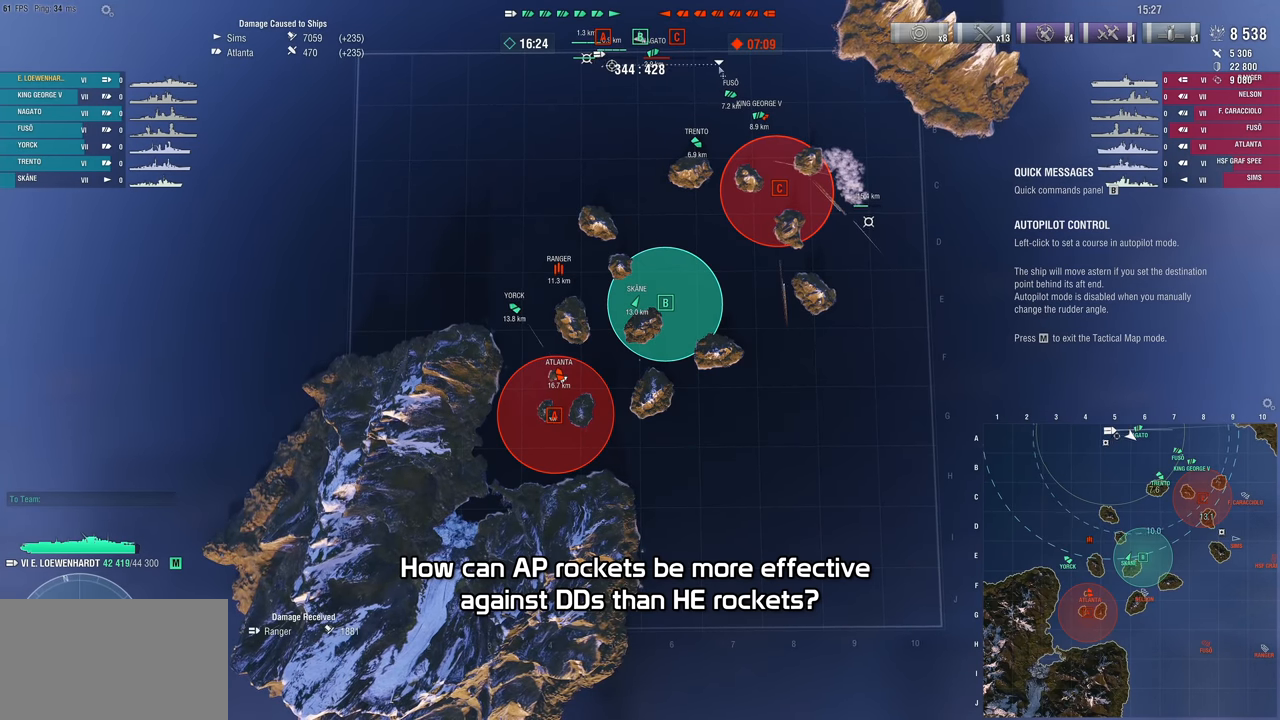
{"keys": [], "mouse": [], "mouse_move": "still", "events": []}
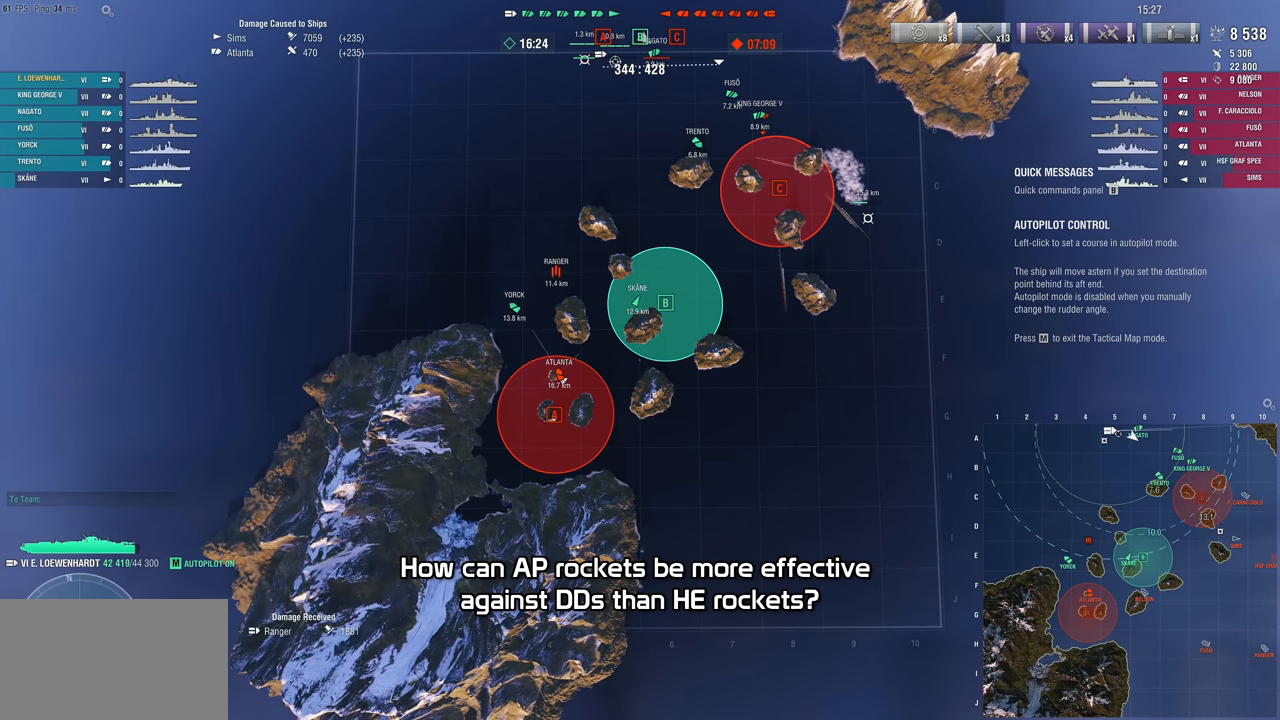
{"keys": [], "mouse": [], "mouse_move": "right", "events": []}
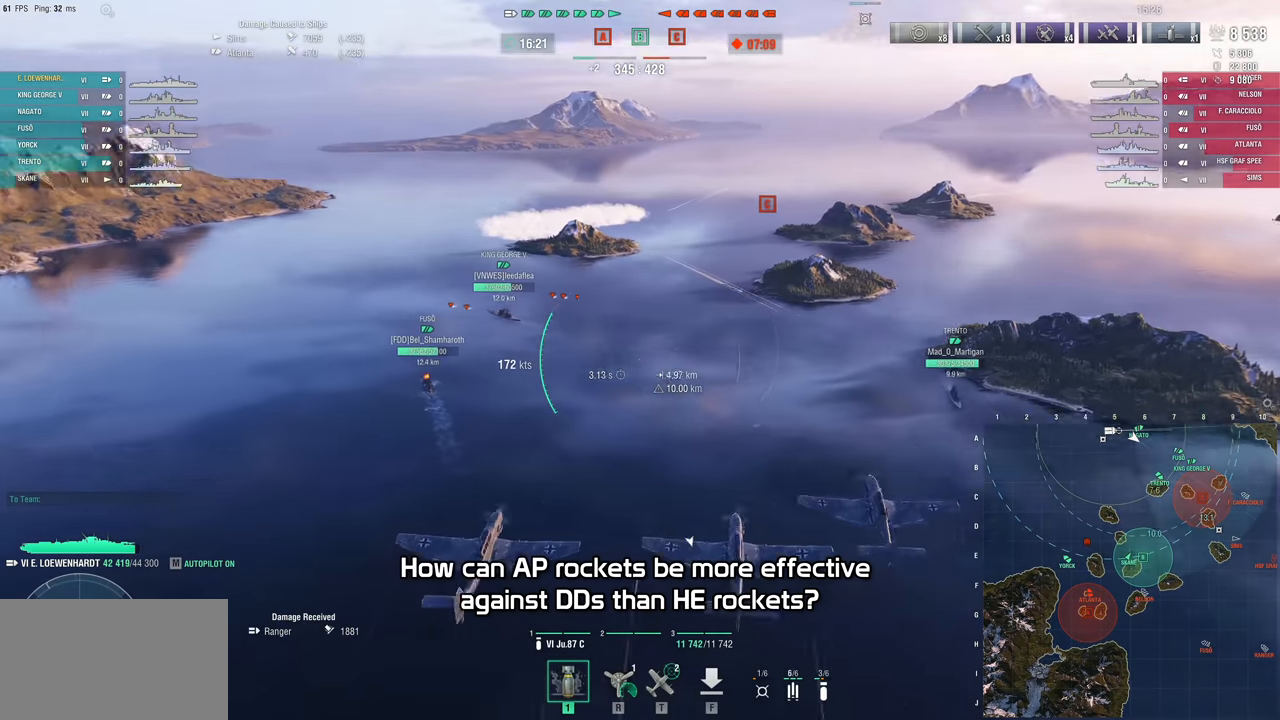
{"keys": ["w"], "mouse": [], "mouse_move": "still", "events": [[50, "w", "down"]]}
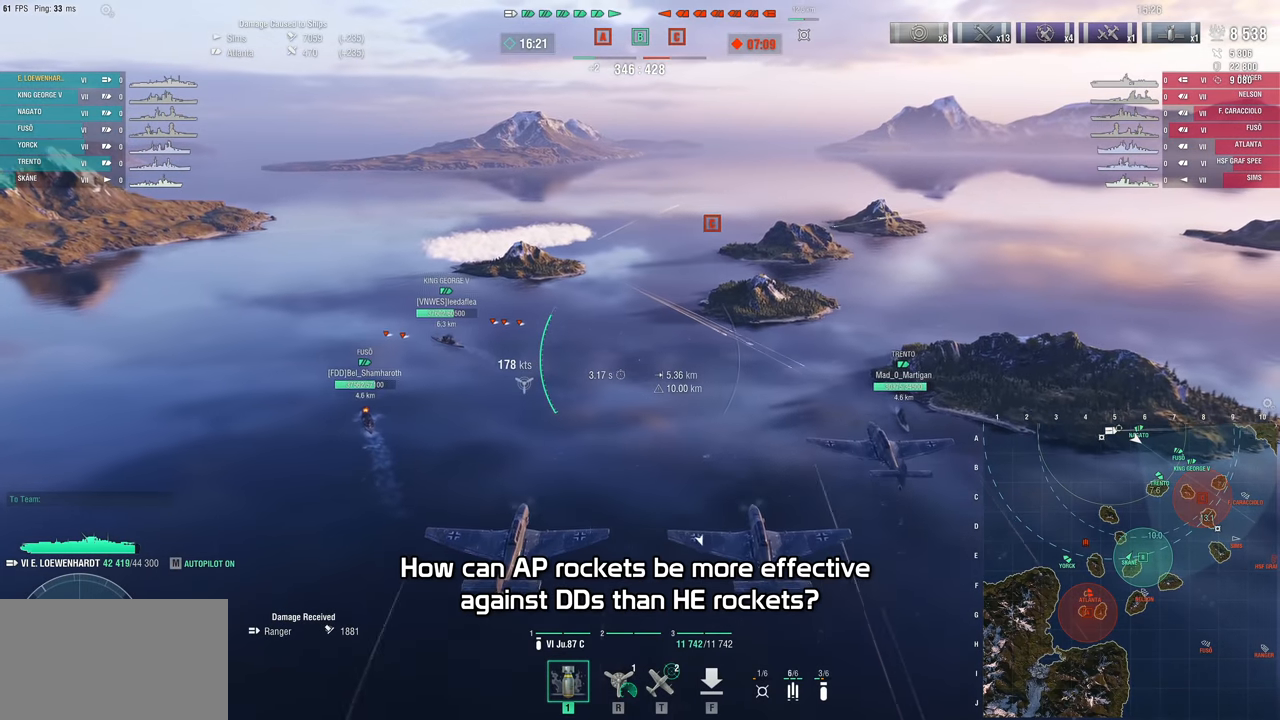
{"keys": ["w"], "mouse": [], "mouse_move": "still", "events": []}
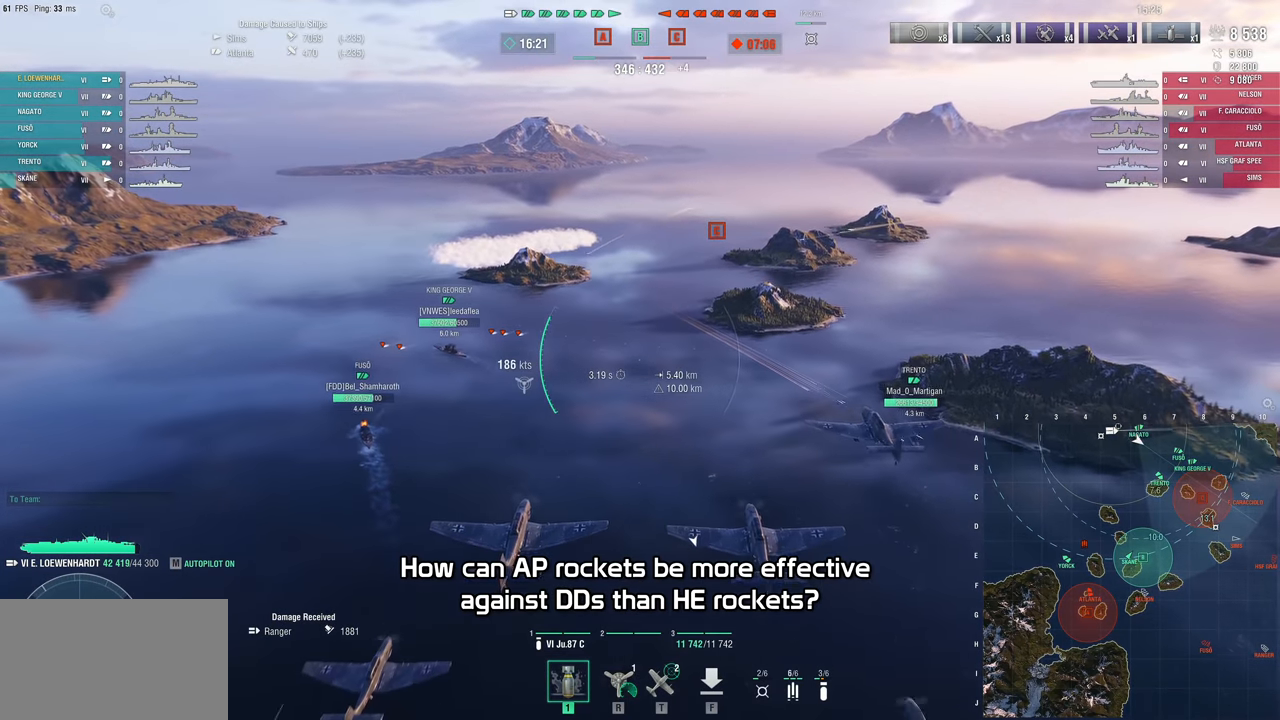
{"keys": ["w"], "mouse": [], "mouse_move": "still", "events": []}
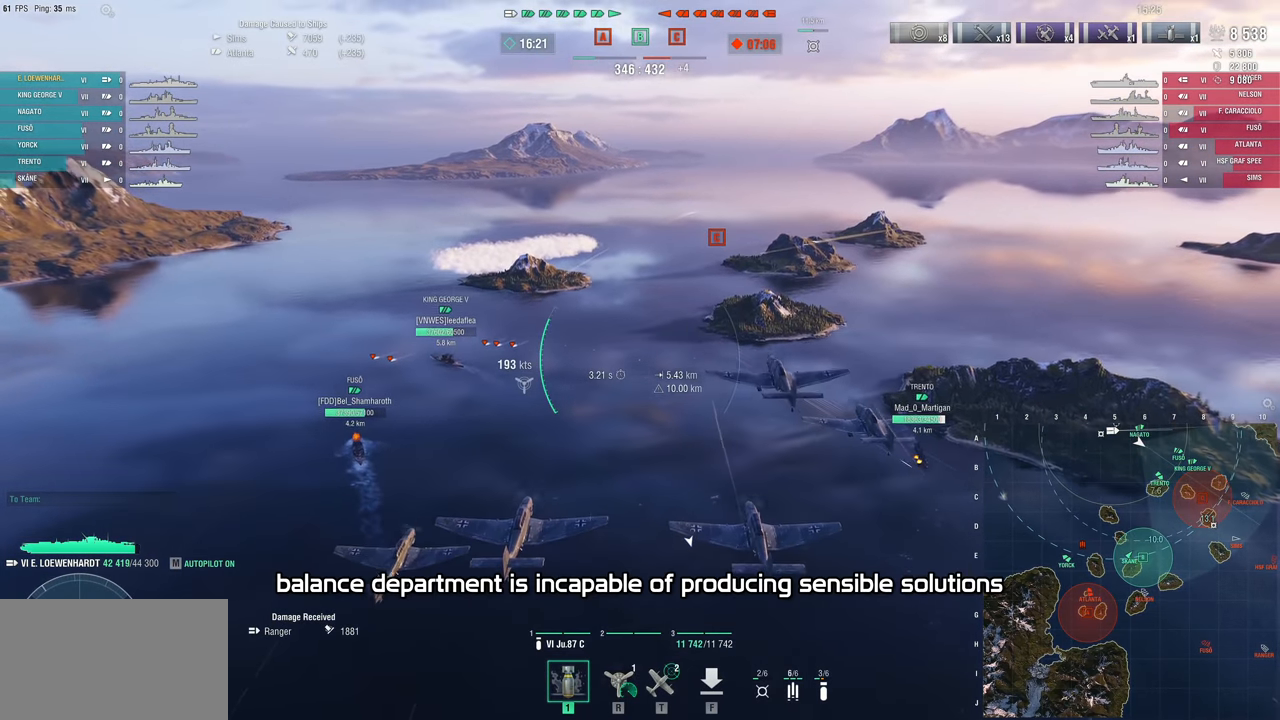
{"keys": ["w"], "mouse": [], "mouse_move": "still", "events": []}
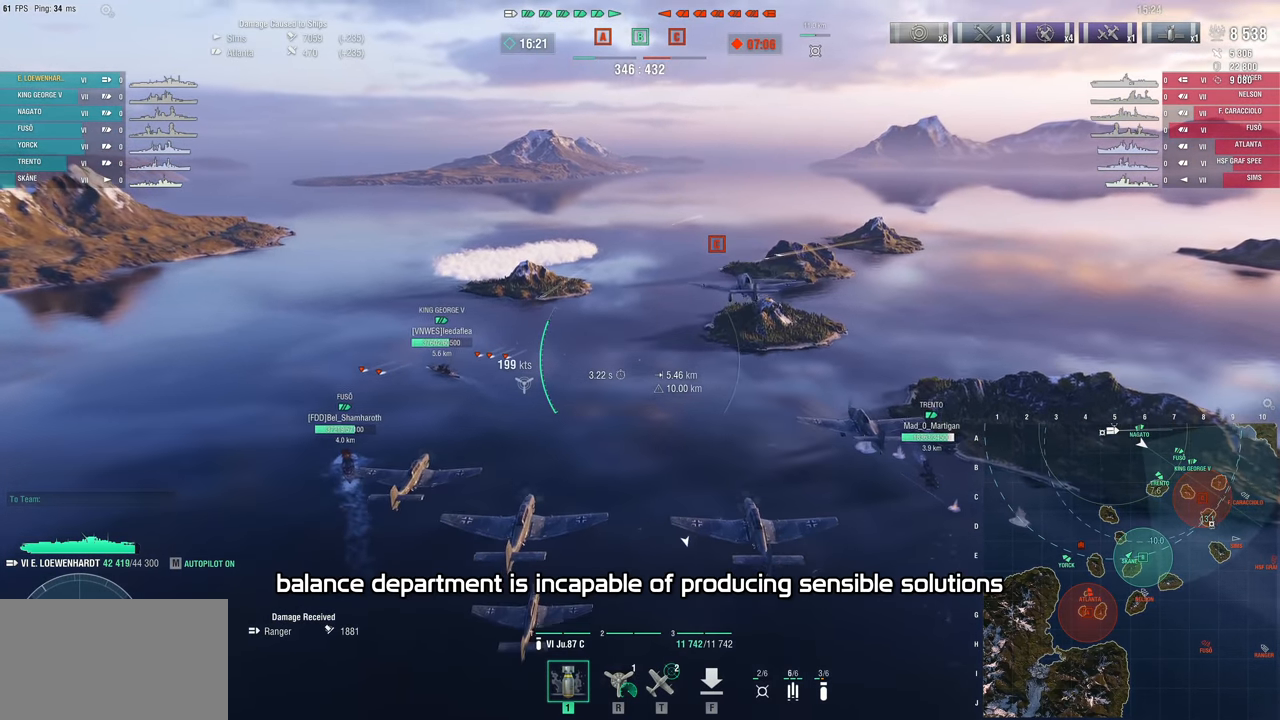
{"keys": ["w"], "mouse": [], "mouse_move": "still", "events": []}
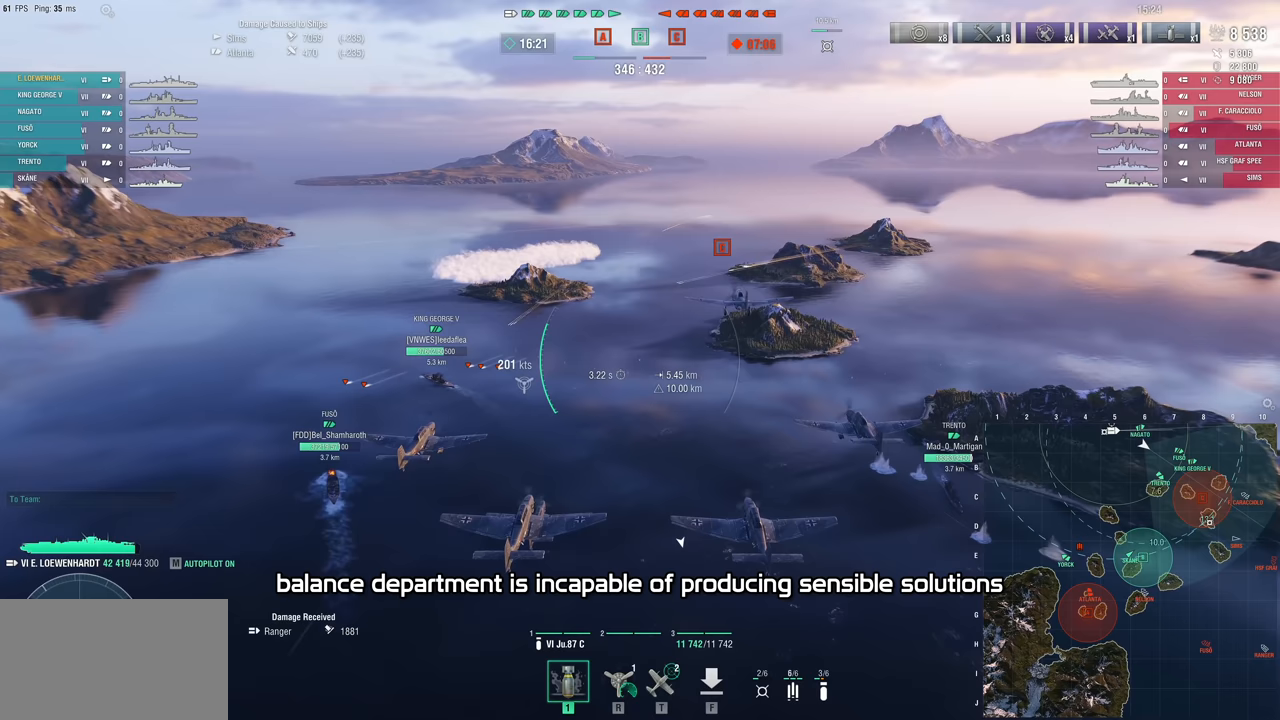
{"keys": ["w"], "mouse": [], "mouse_move": "still", "events": []}
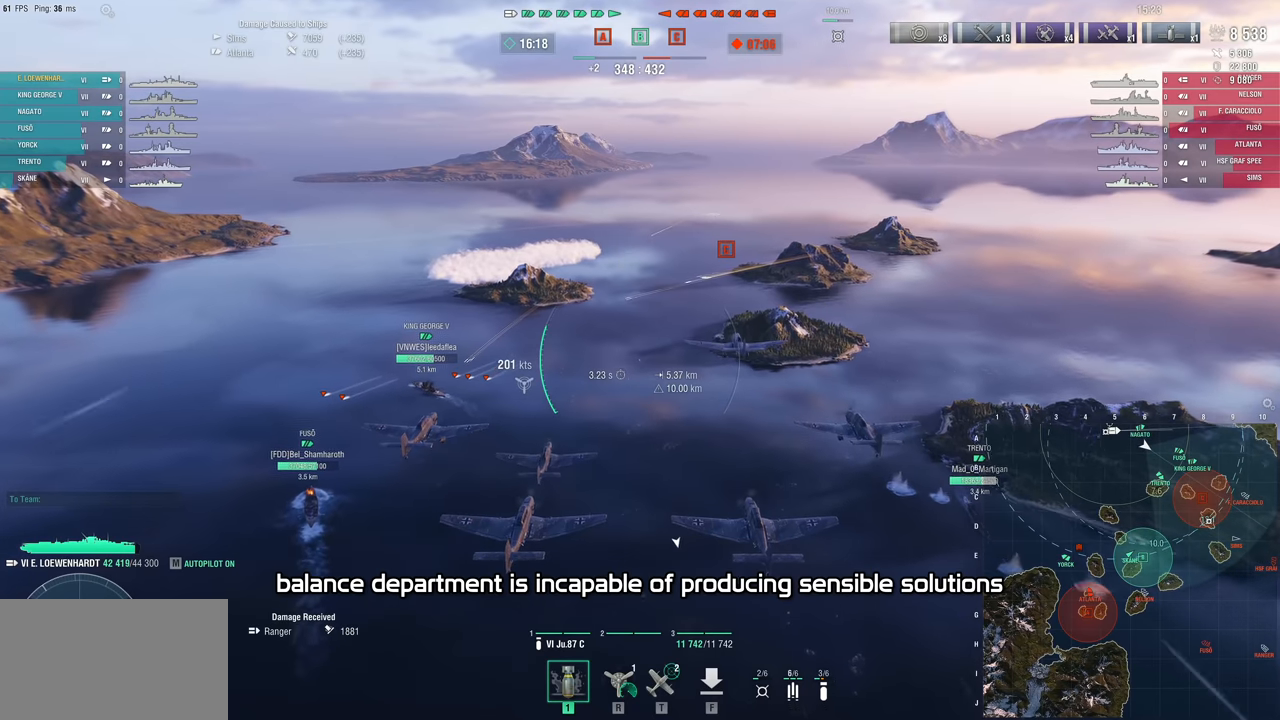
{"keys": ["w"], "mouse": [], "mouse_move": "still", "events": []}
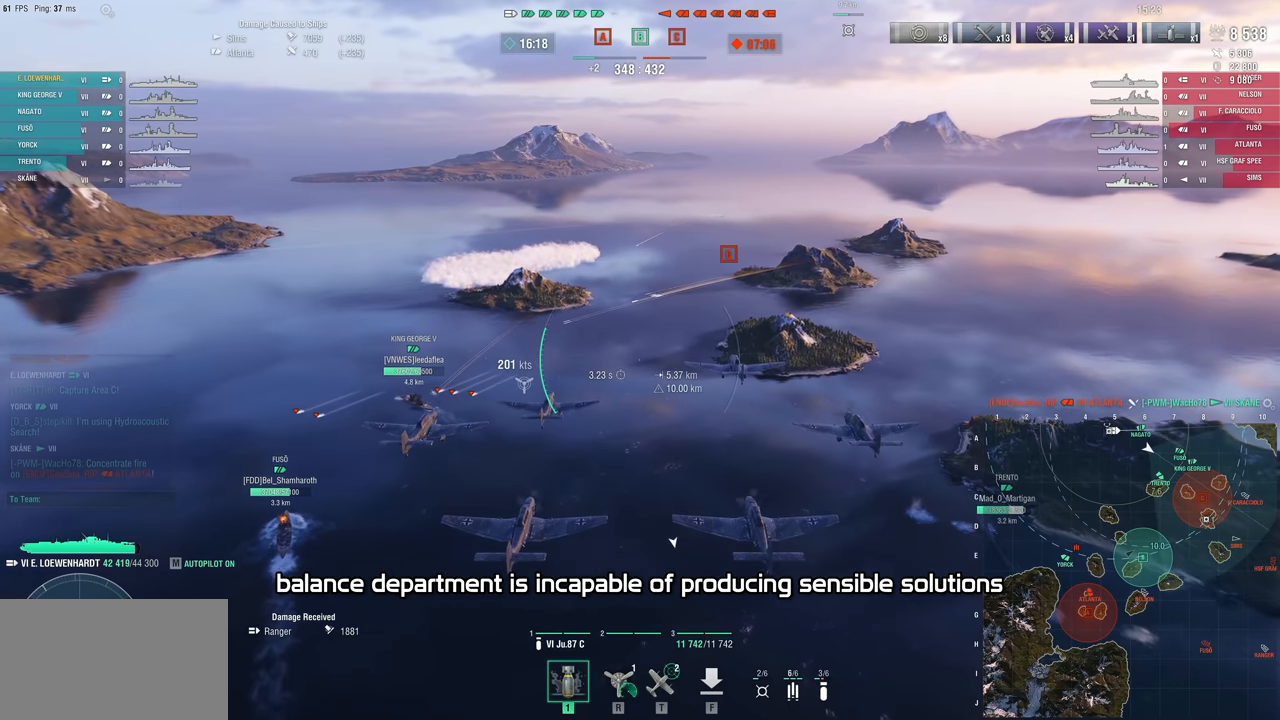
{"keys": ["w"], "mouse": [], "mouse_move": "still", "events": []}
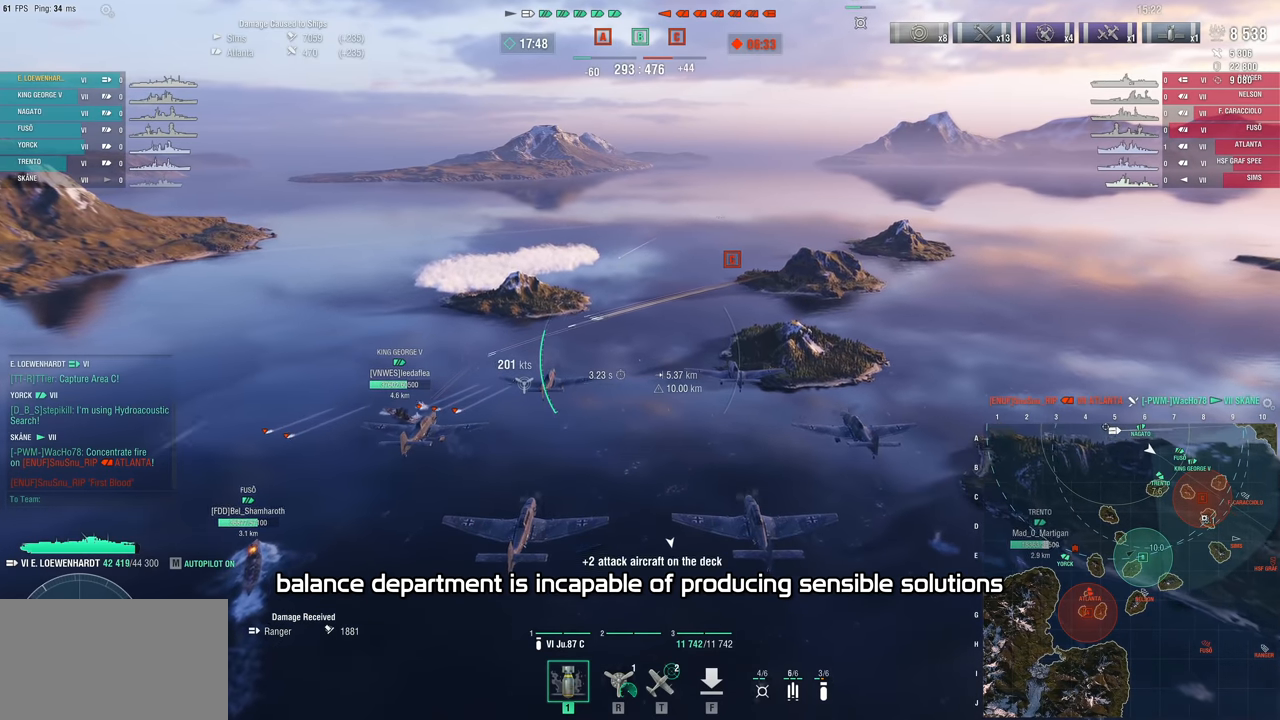
{"keys": ["w"], "mouse": [], "mouse_move": "still", "events": []}
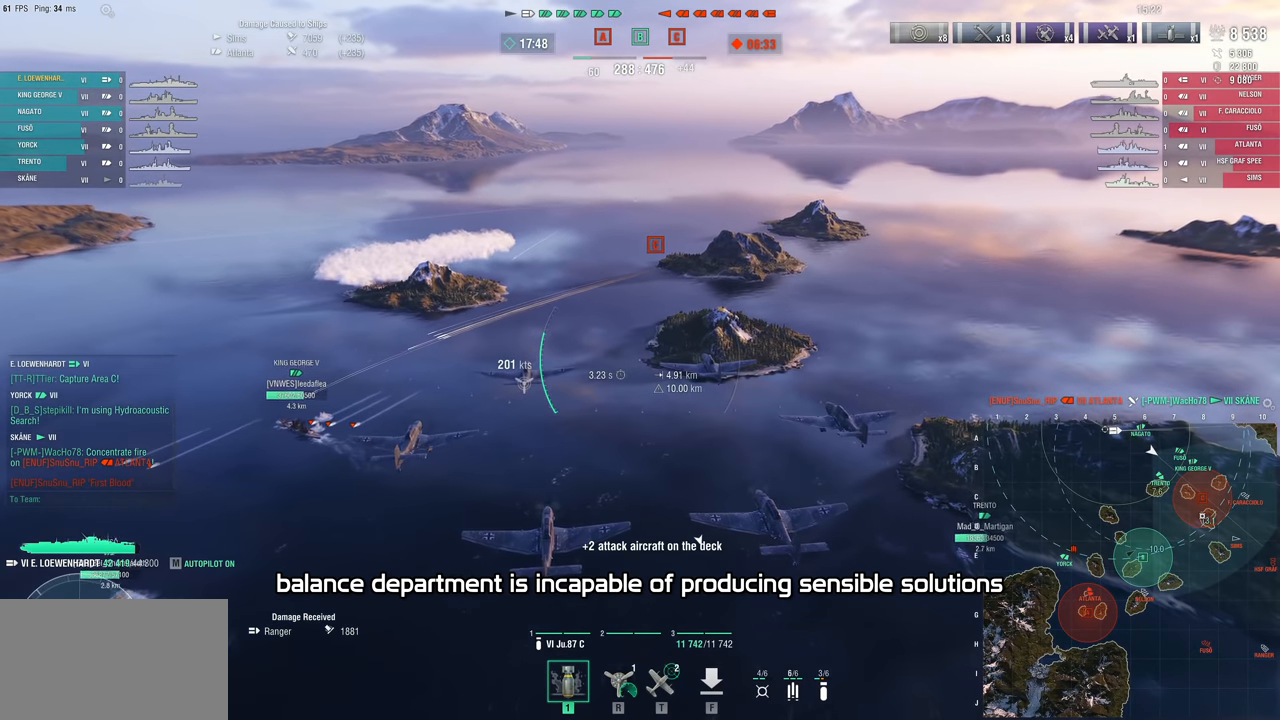
{"keys": ["w"], "mouse": [], "mouse_move": "still", "events": []}
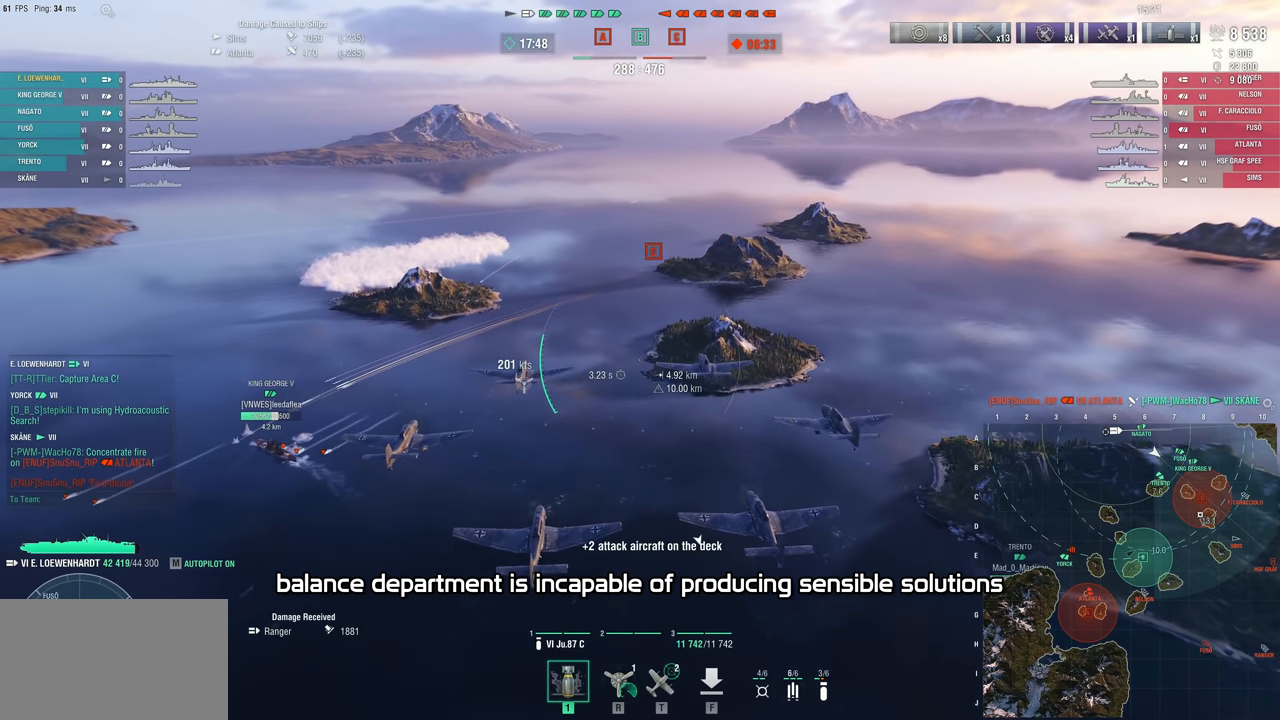
{"keys": ["w"], "mouse": [], "mouse_move": "still", "events": []}
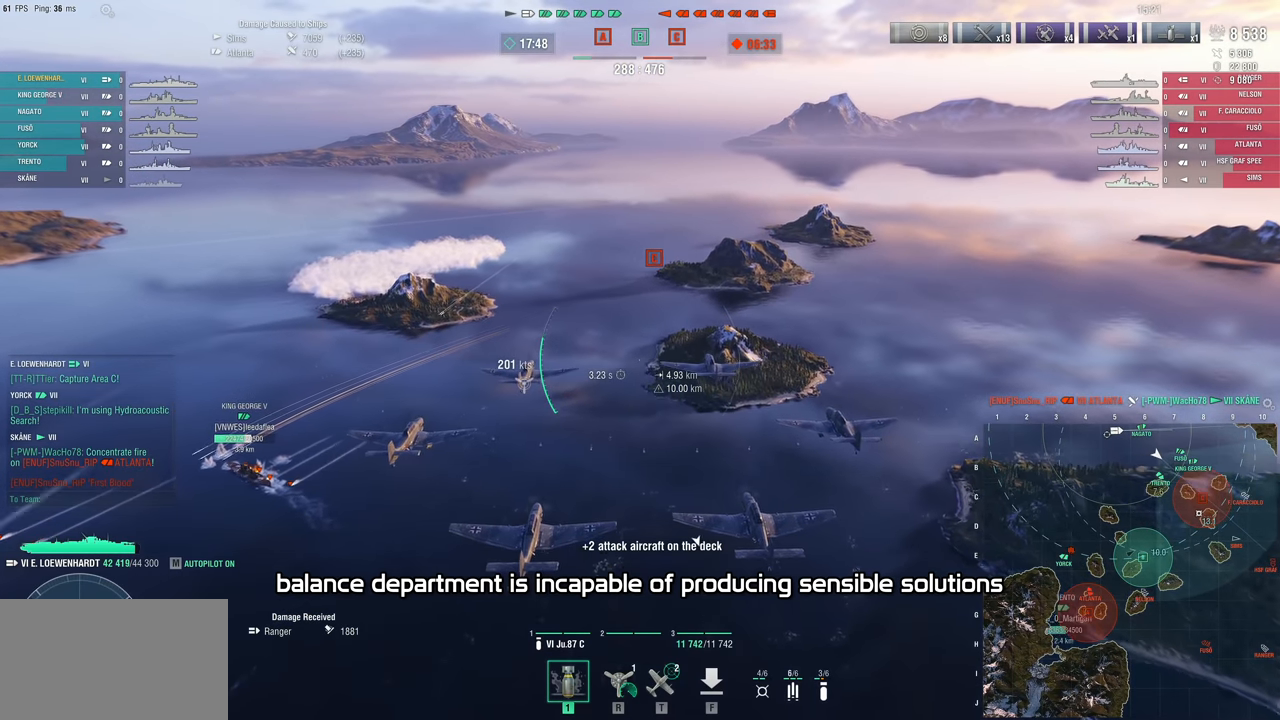
{"keys": ["w"], "mouse": [], "mouse_move": "still", "events": []}
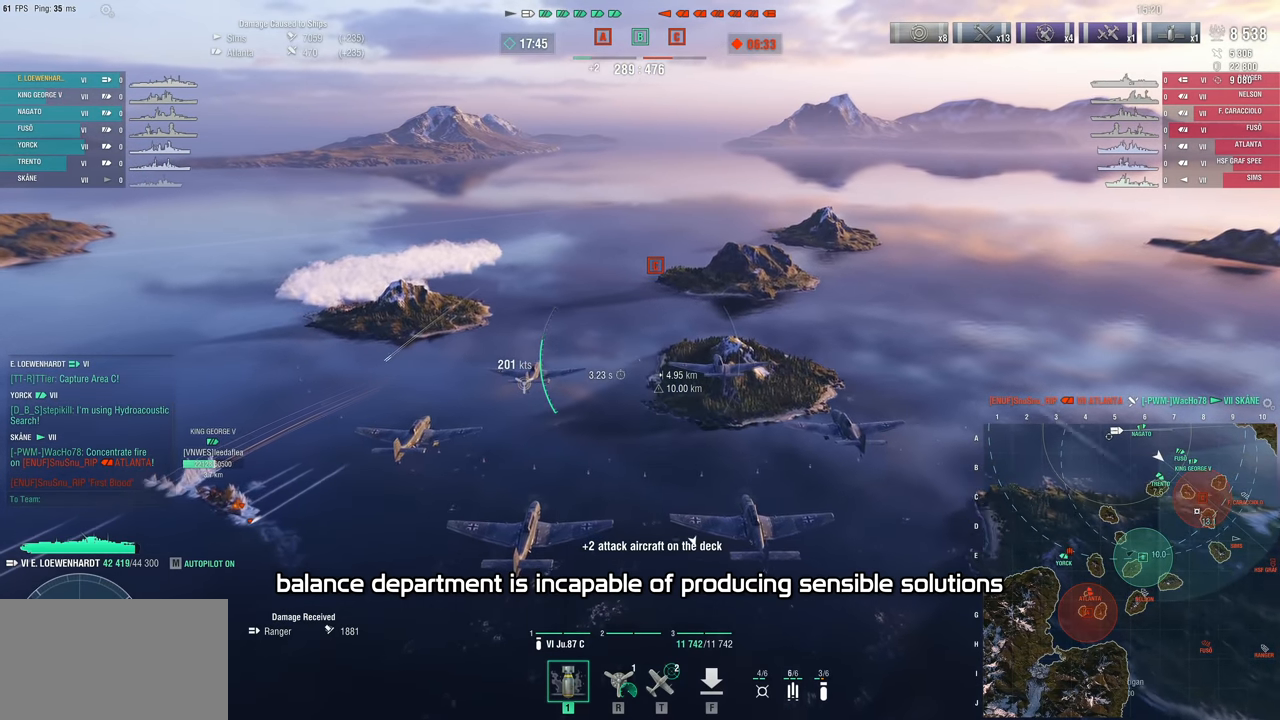
{"keys": ["w"], "mouse": [], "mouse_move": "still", "events": []}
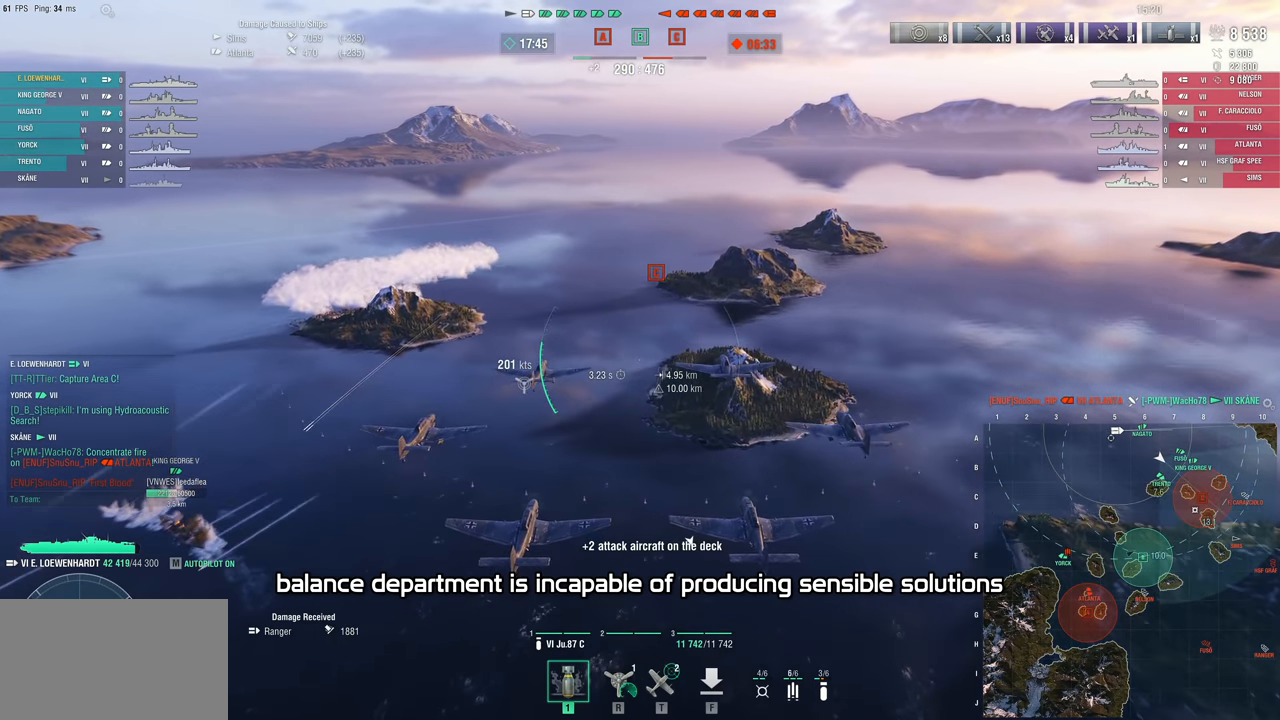
{"keys": ["w"], "mouse": [], "mouse_move": "still", "events": []}
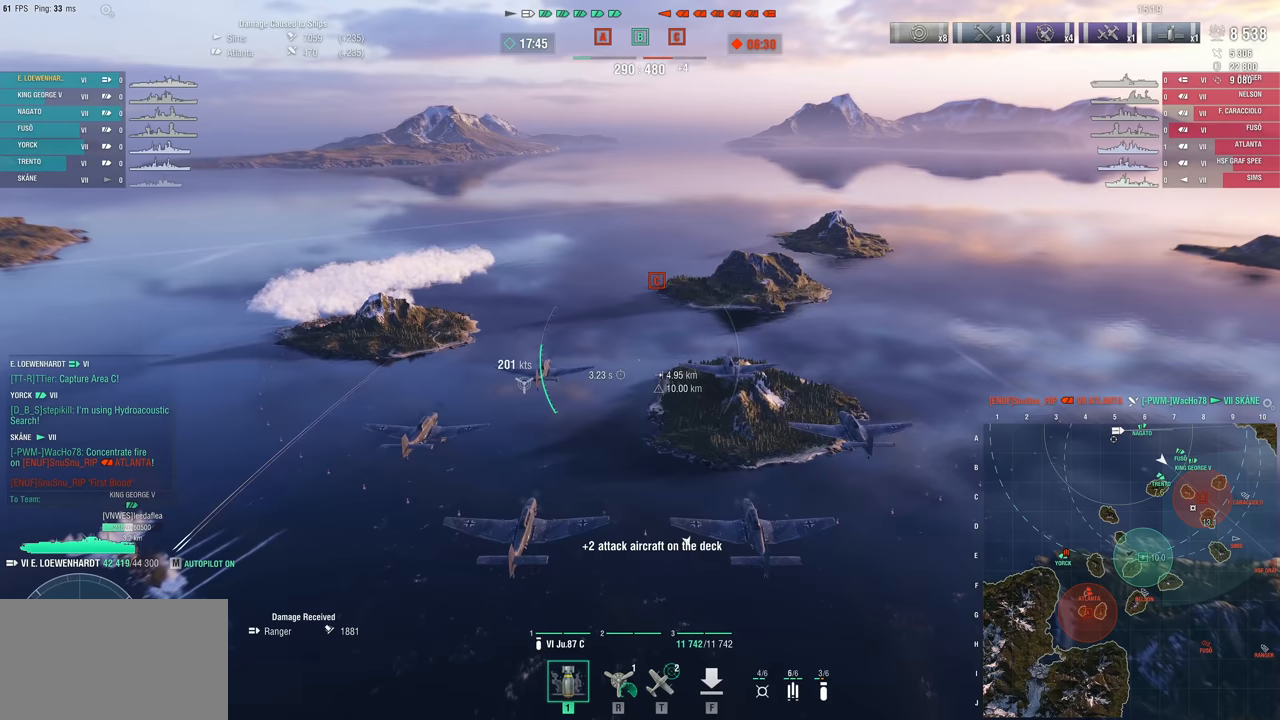
{"keys": ["w"], "mouse": [], "mouse_move": "still", "events": []}
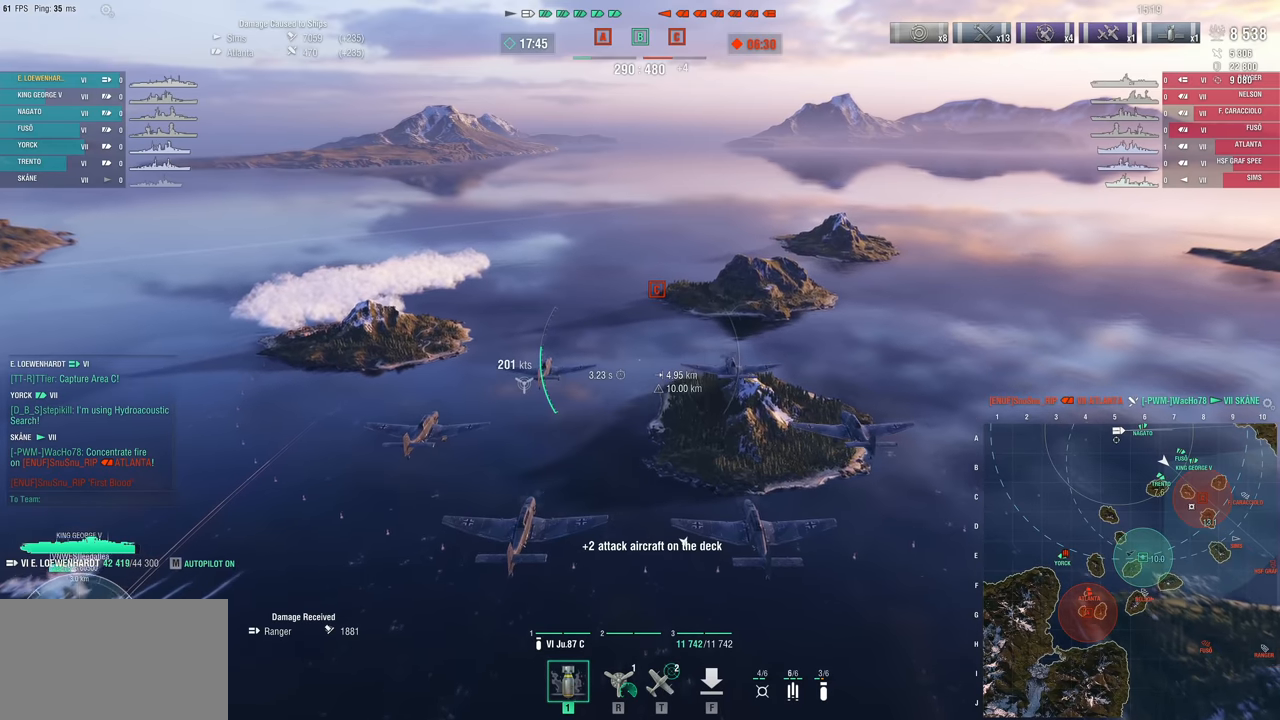
{"keys": ["w"], "mouse": [], "mouse_move": "still", "events": []}
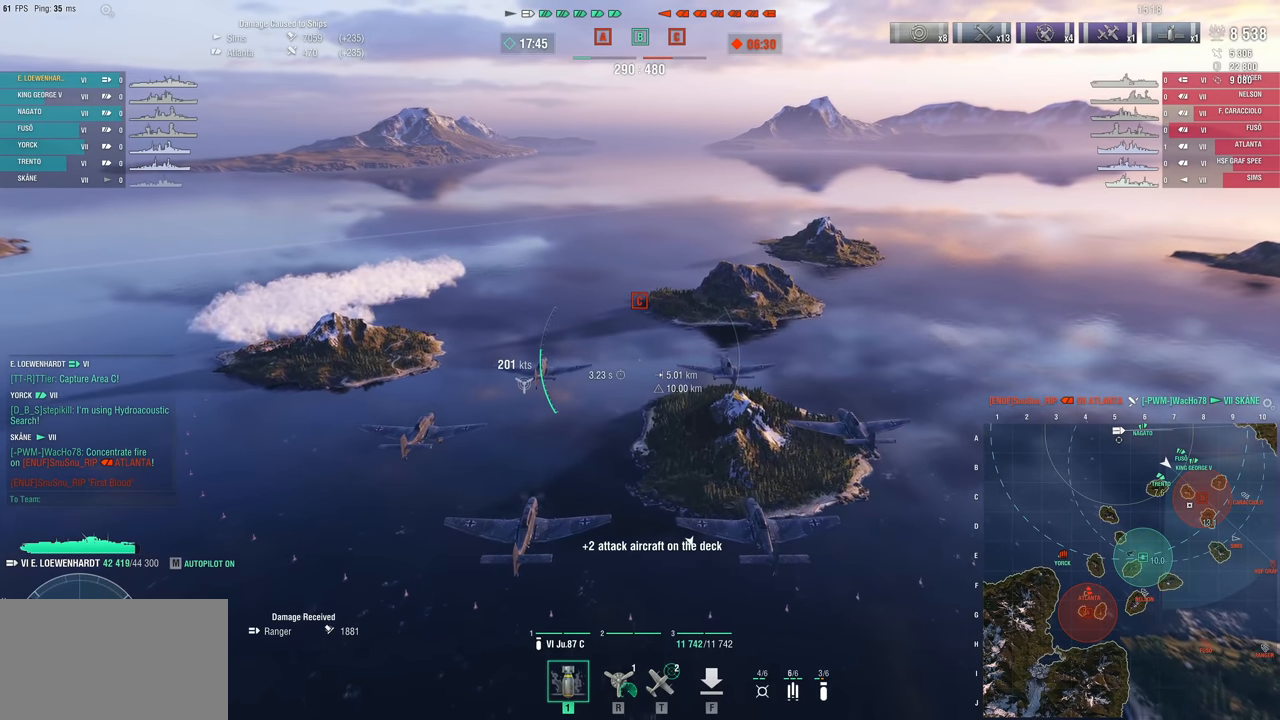
{"keys": ["w"], "mouse": [], "mouse_move": "right", "events": []}
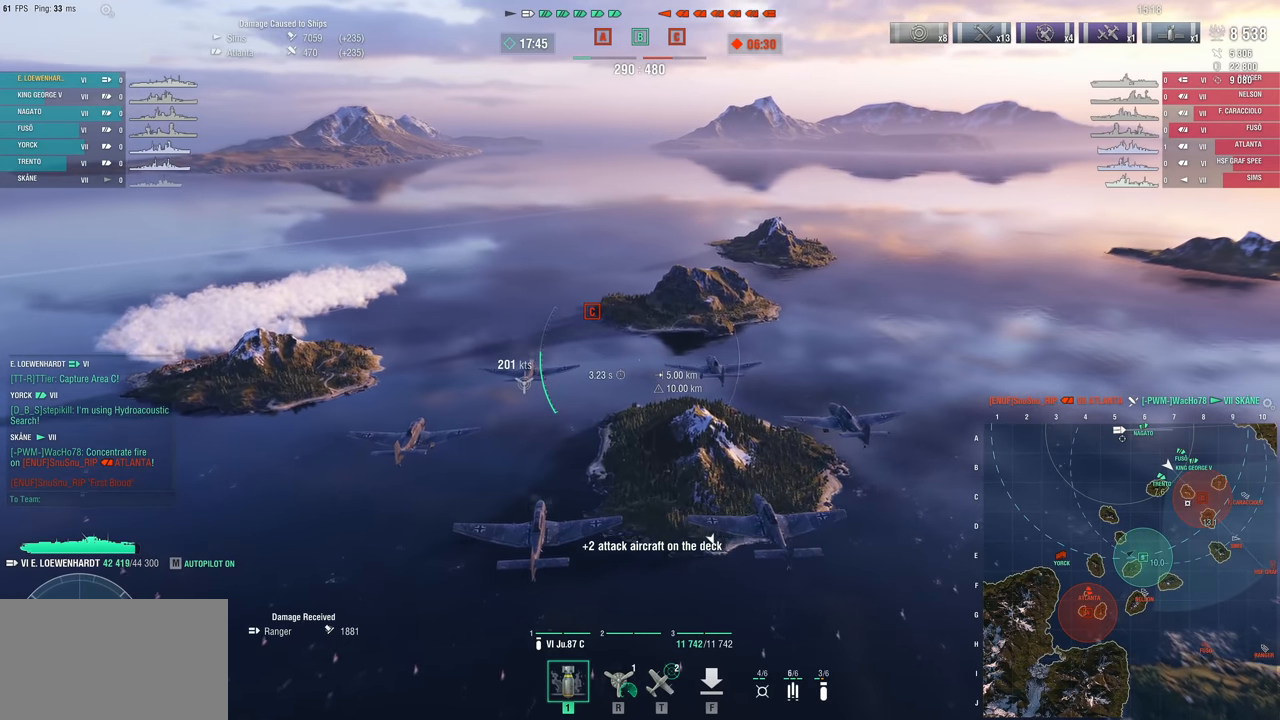
{"keys": ["w"], "mouse": [], "mouse_move": "still", "events": []}
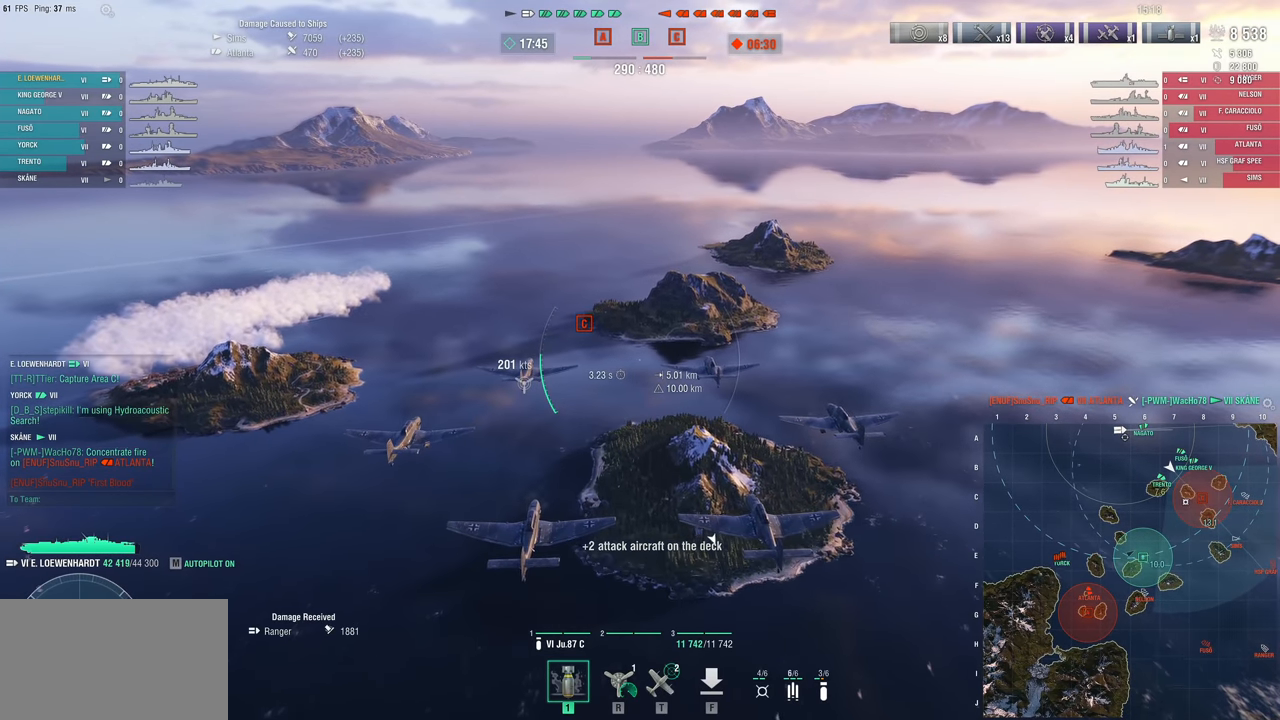
{"keys": ["w"], "mouse": [], "mouse_move": "still", "events": []}
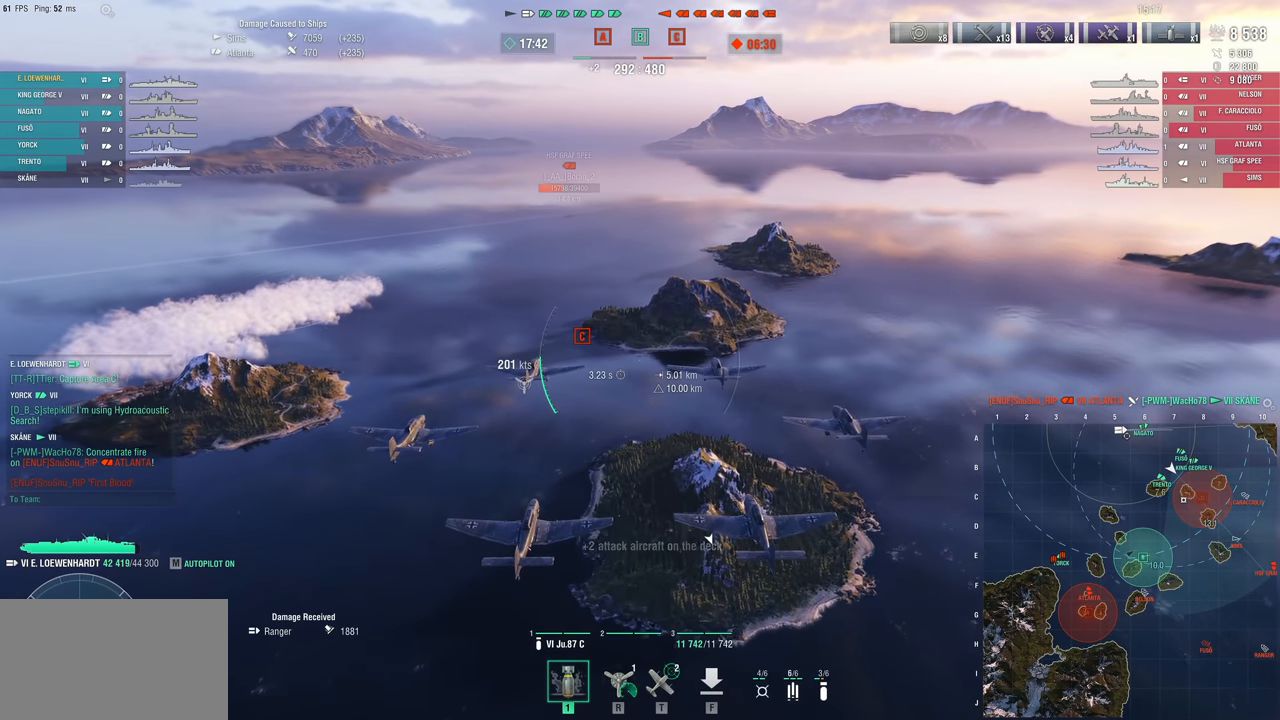
{"keys": ["w"], "mouse": [], "mouse_move": "still", "events": []}
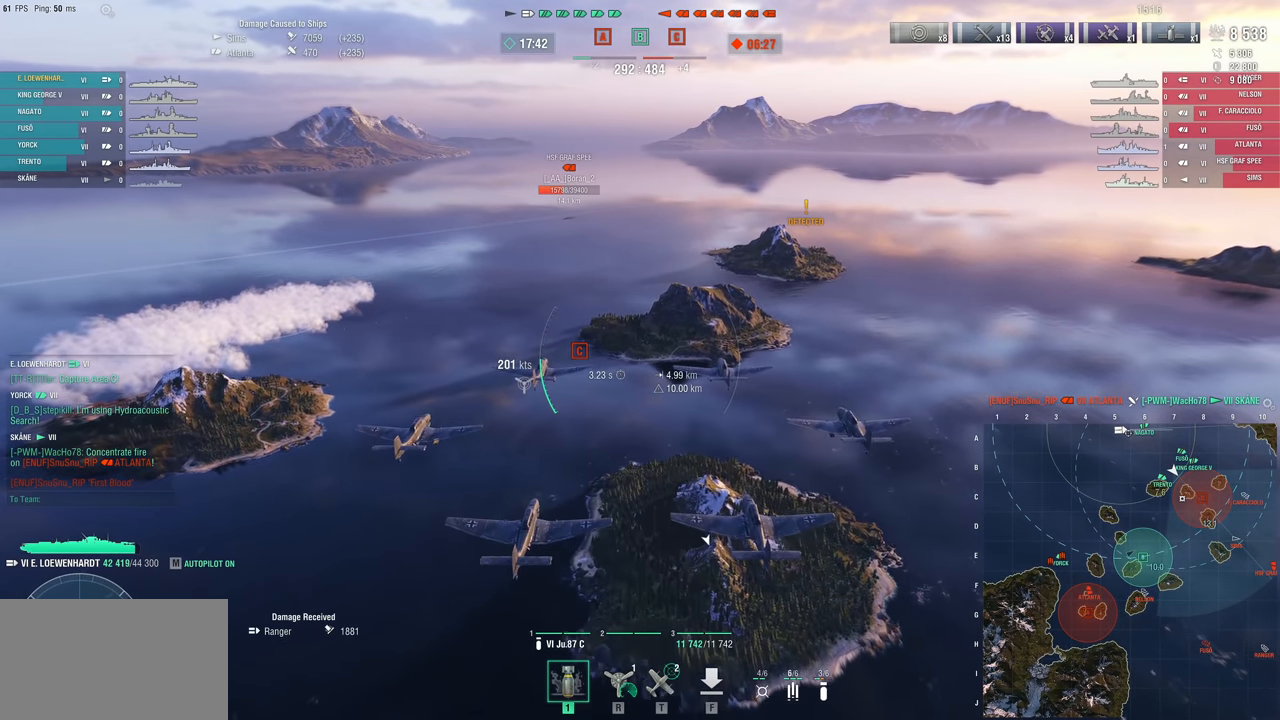
{"keys": ["w"], "mouse": [], "mouse_move": "still", "events": []}
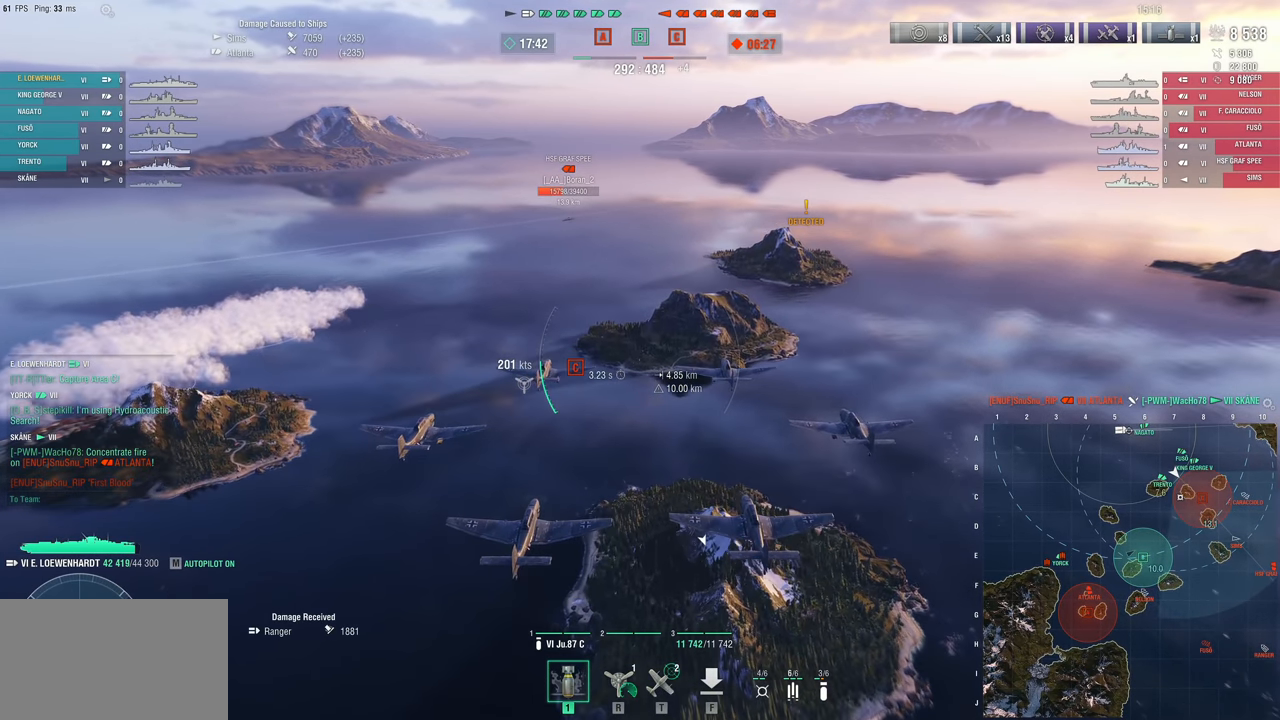
{"keys": ["w"], "mouse": [], "mouse_move": "still", "events": []}